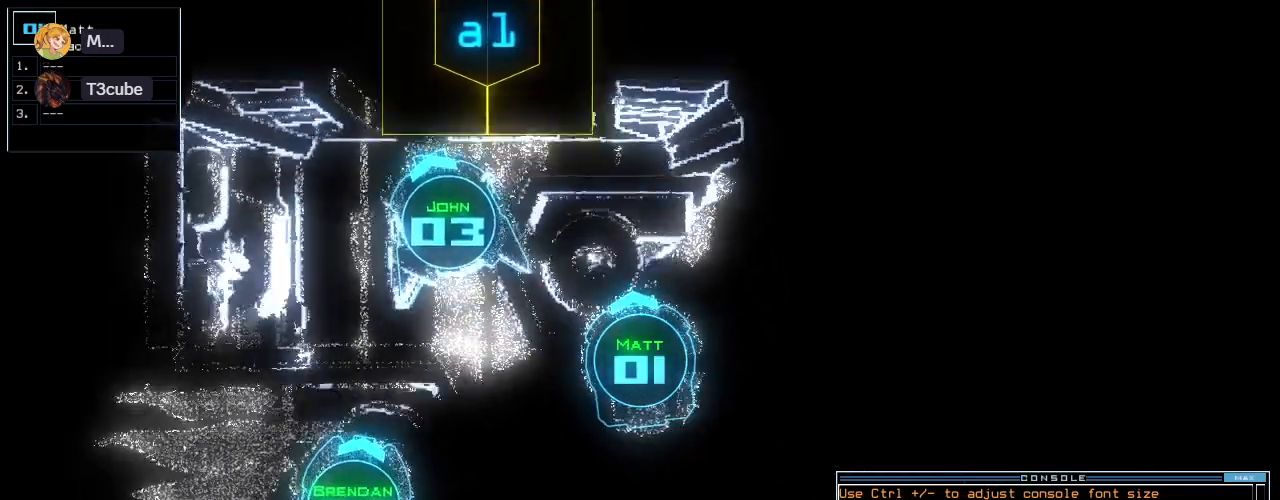
Gameplay with keyboard; each line is a JSON object with the keys held at the frame after it. "events" lists presses ("down") and releases ("up") of ".", "0", "1", "2", "3", "4", "5", "6", "7", "8", "9", "a", "b", "backspace", "c", "caps_lock", "comma", "ctrl_l", "ctrl_r", "d", "down", "e", "equals", "escape", "f", "f8", "g", "h", "i", "j", "k", "l", "left", "m", "minus", "n", "o", "p", "q", "quote", "r", "return", "right", "s", "semicolon", "shift_l", "shift_r", "space", "t", "tab", "tilde", "u", "up", "v", "w", "x", "y" and "z" between this image and that frame as [ms after this image, input, new state], when the widget could be followed in between. No other keys are recorded. Mouse input is not recorded.
{"keys": ["space"], "events": [[280, "down", "up"], [420, "space", "down"]]}
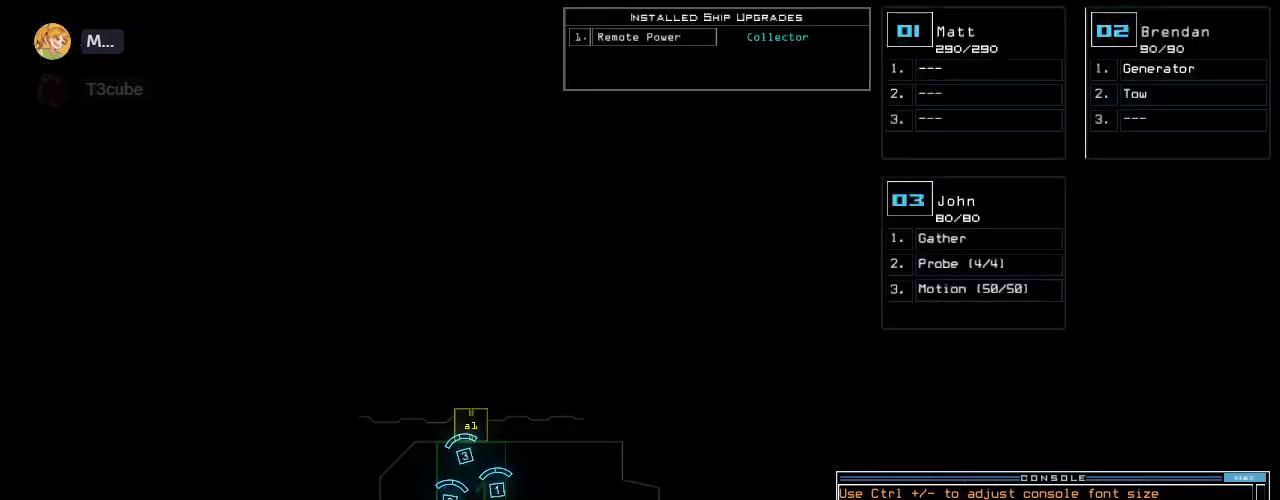
{"keys": [], "events": [[20, "space", "up"]]}
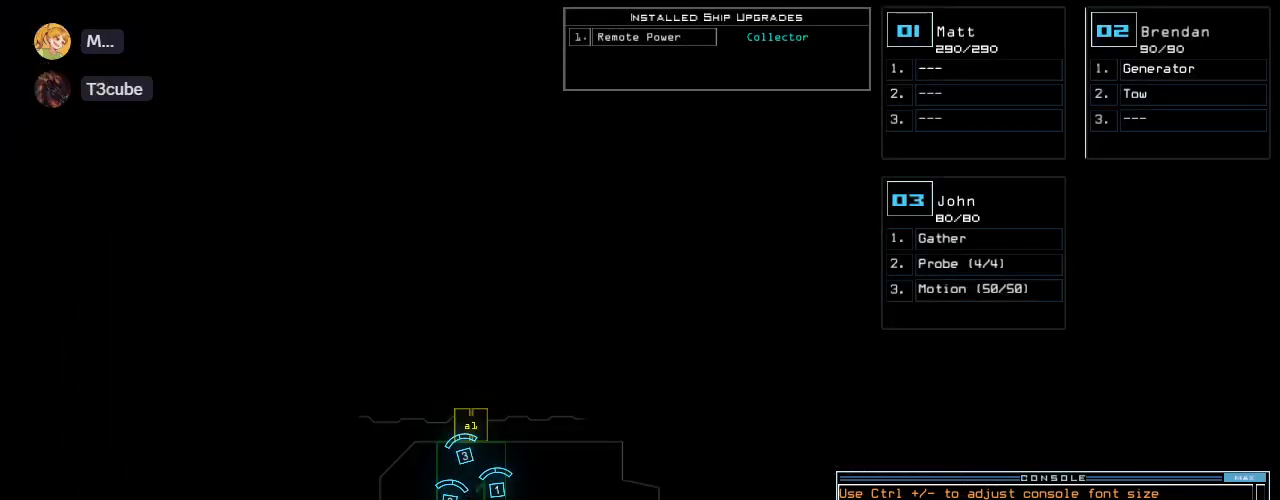
{"keys": [], "events": []}
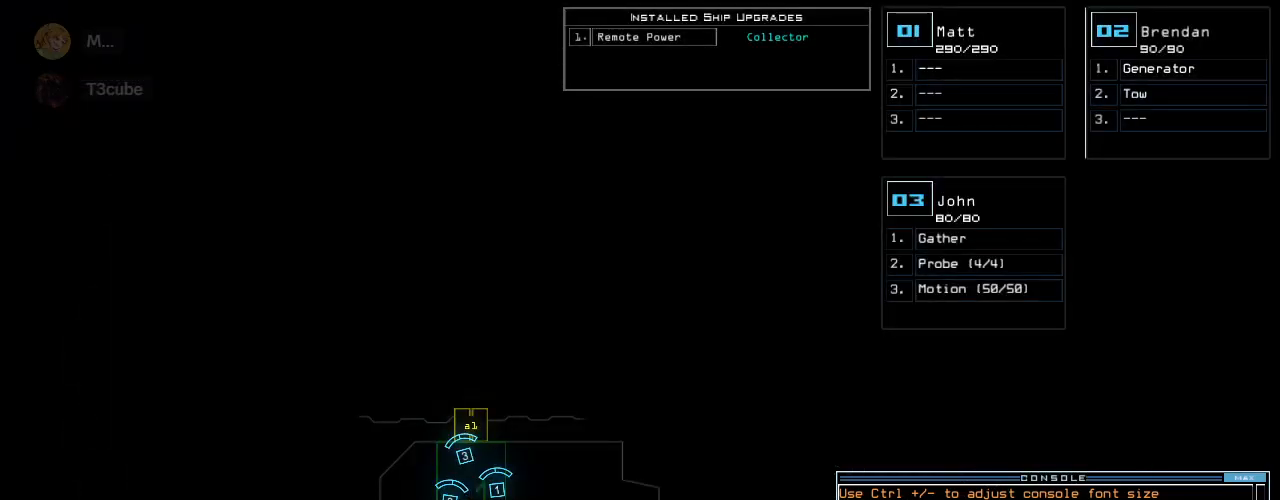
{"keys": [], "events": []}
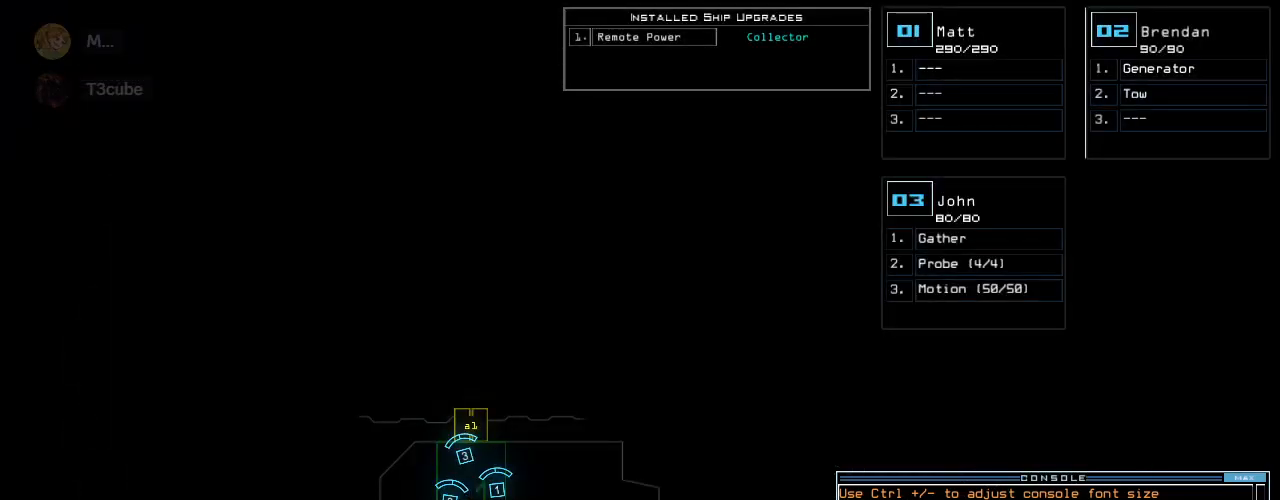
{"keys": [], "events": []}
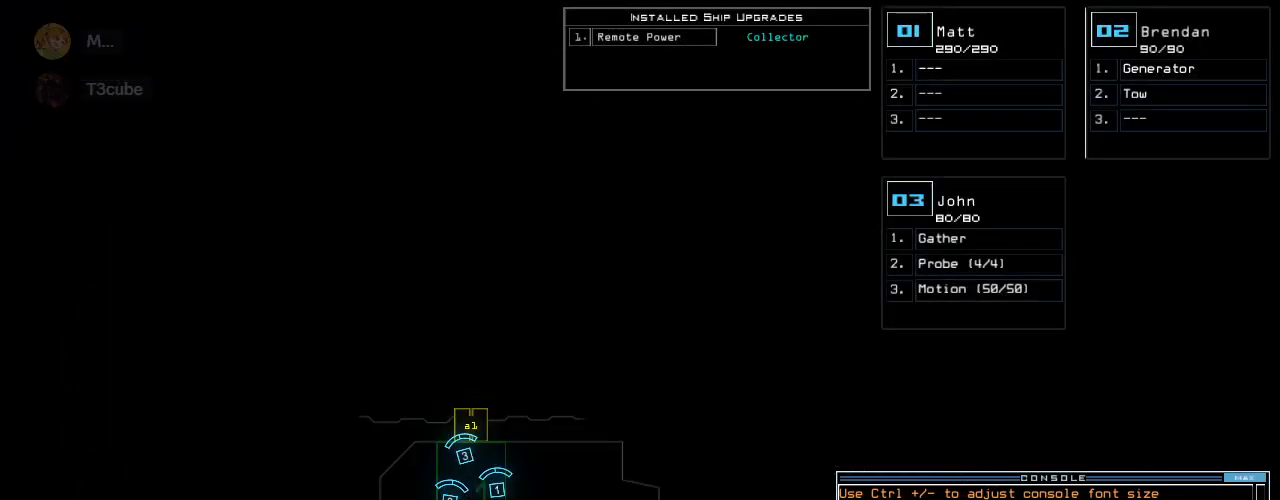
{"keys": ["left"], "events": [[40, "3", "down"], [60, "down", "down"], [120, "right", "down"], [140, "3", "up"], [200, "down", "up"], [320, "up", "down"], [400, "right", "up"], [480, "left", "down"], [480, "up", "up"]]}
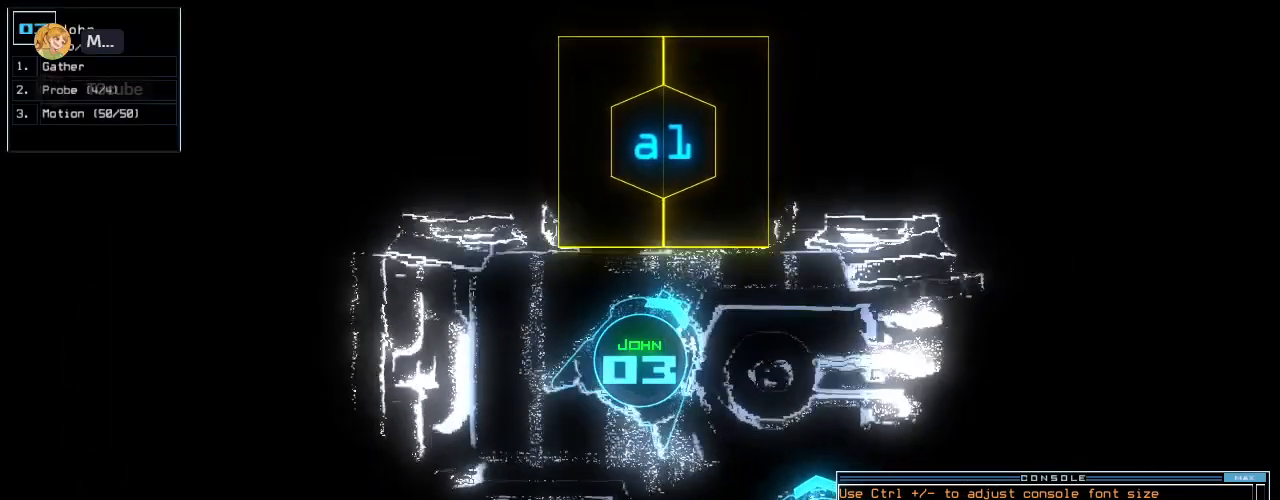
{"keys": ["down"], "events": [[100, "left", "up"], [460, "down", "down"]]}
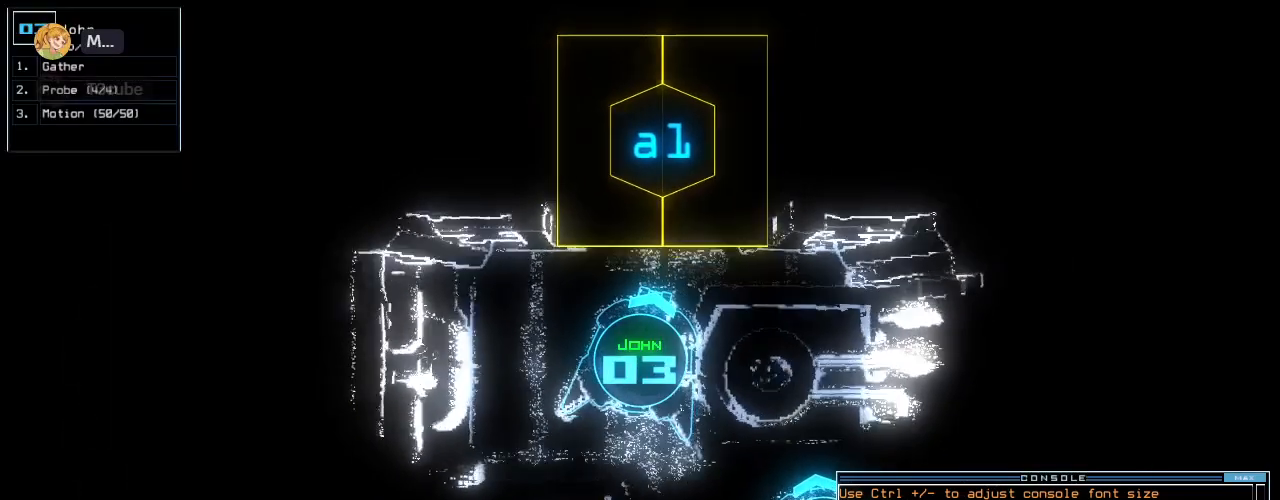
{"keys": [], "events": [[20, "down", "up"]]}
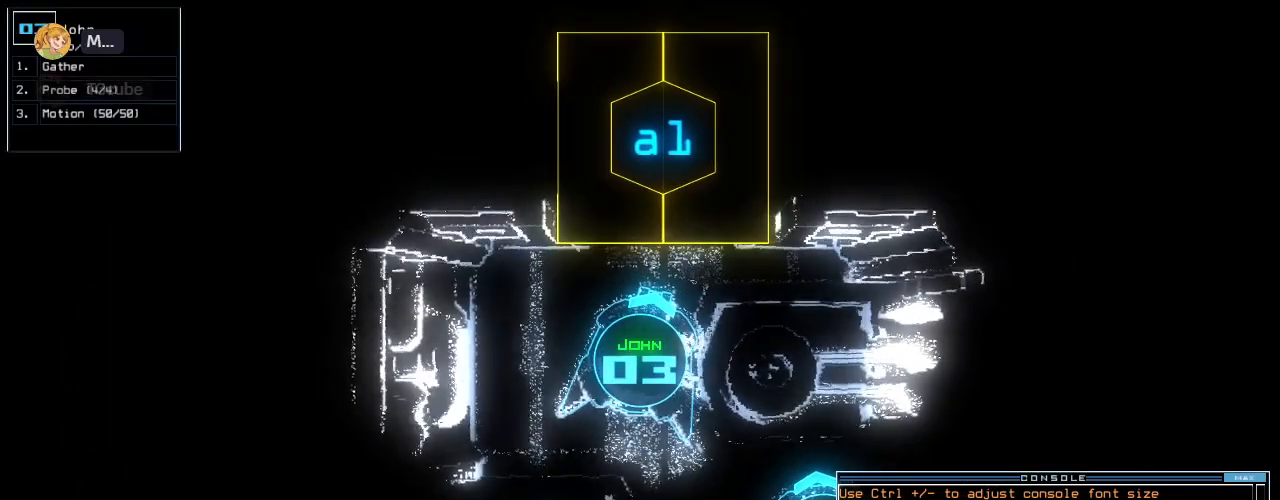
{"keys": [], "events": [[260, "space", "down"], [340, "space", "up"]]}
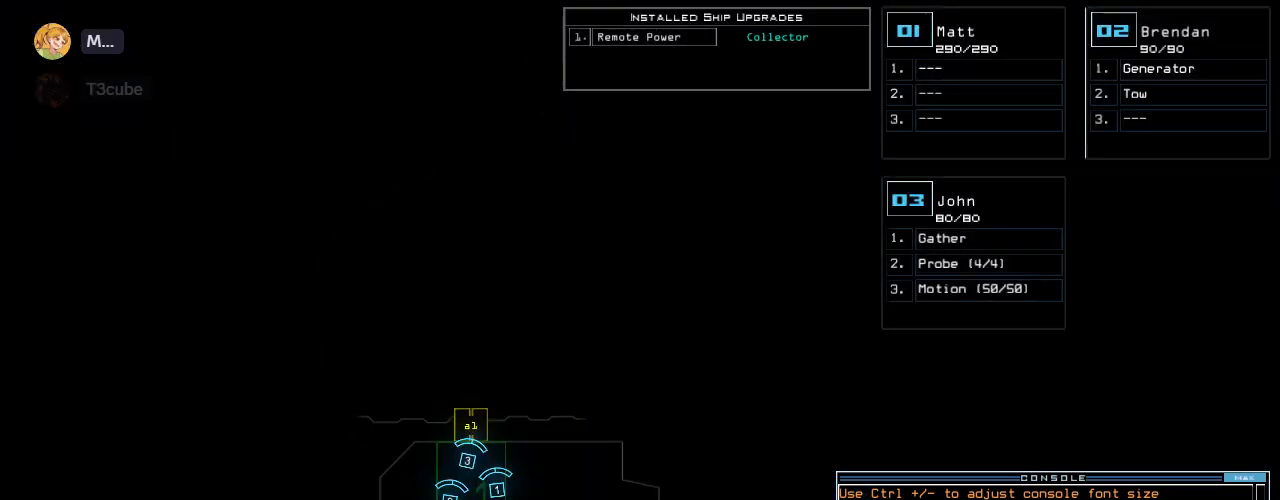
{"keys": [], "events": []}
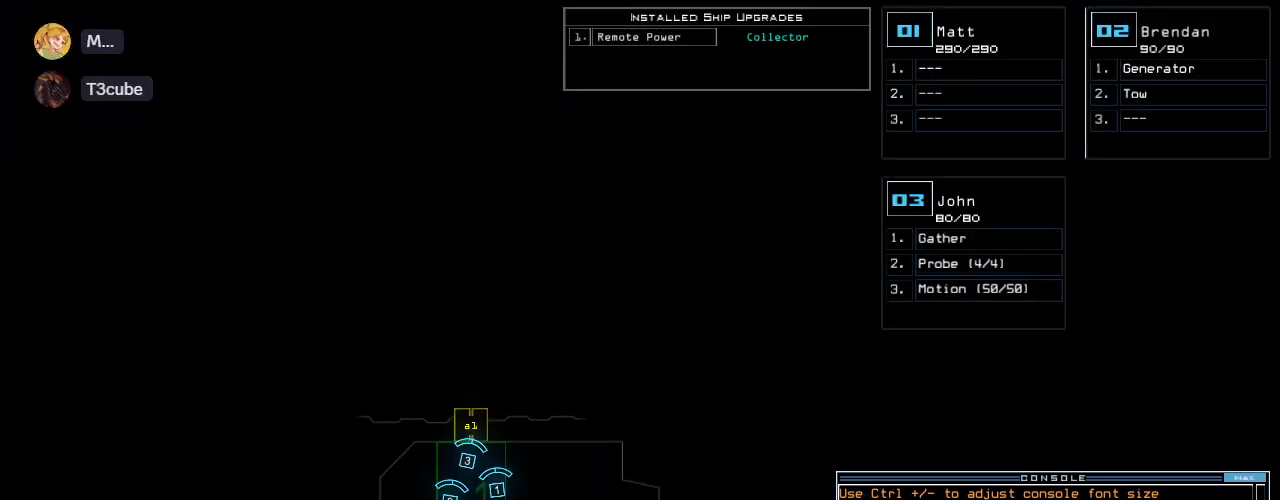
{"keys": [], "events": []}
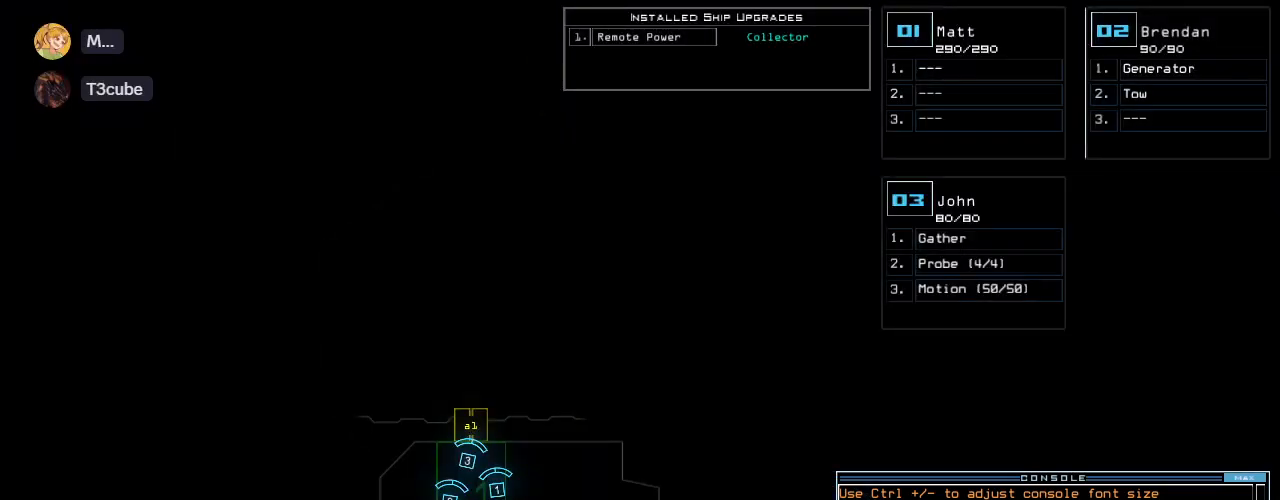
{"keys": ["v"], "events": [[460, "v", "down"]]}
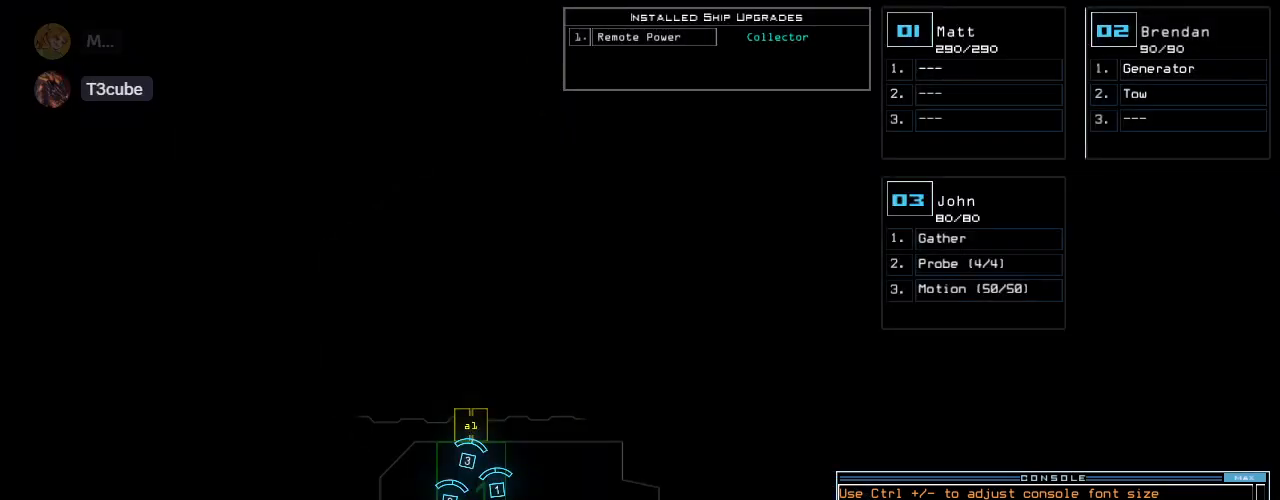
{"keys": [], "events": [[20, "v", "up"], [80, "v", "down"], [120, "return", "down"], [160, "return", "up"], [160, "v", "up"]]}